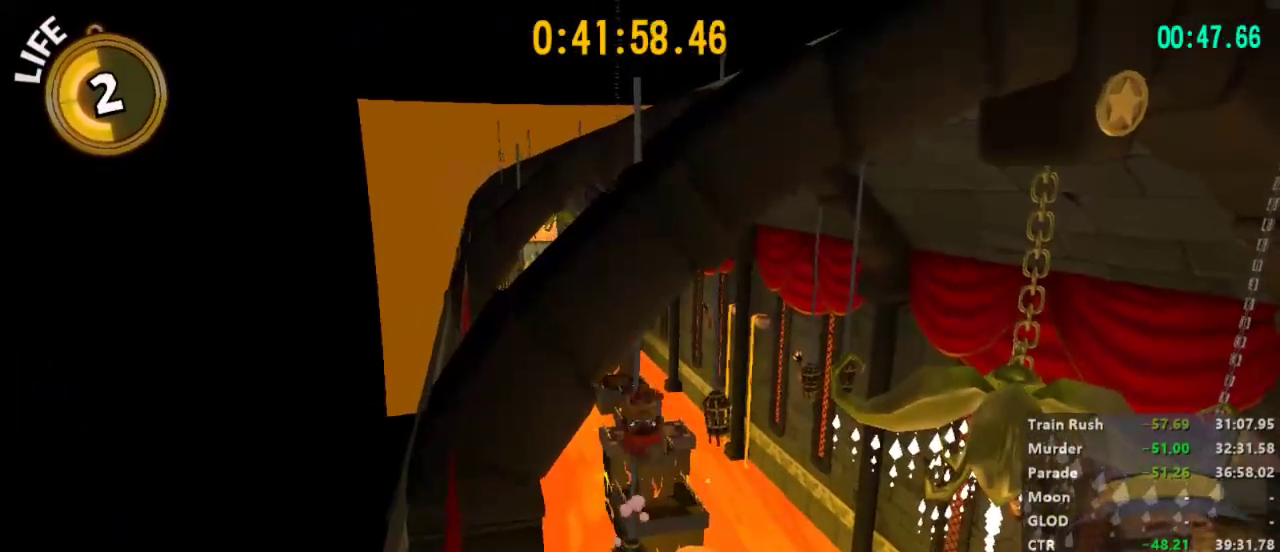
Gameplay with a controller (Xbox layout); each line is a JSON object with the inputs held at the frame after it. "events" lists button and stick changes between this image and that frame as [ms after this image, input, new state], when the widget could be followed in between.
{"buttons": ["L2"], "left_stick": "up", "right_stick": "center", "events": [[267, "right_stick", "left"], [433, "left_stick", "up"], [467, "right_stick", "center"]]}
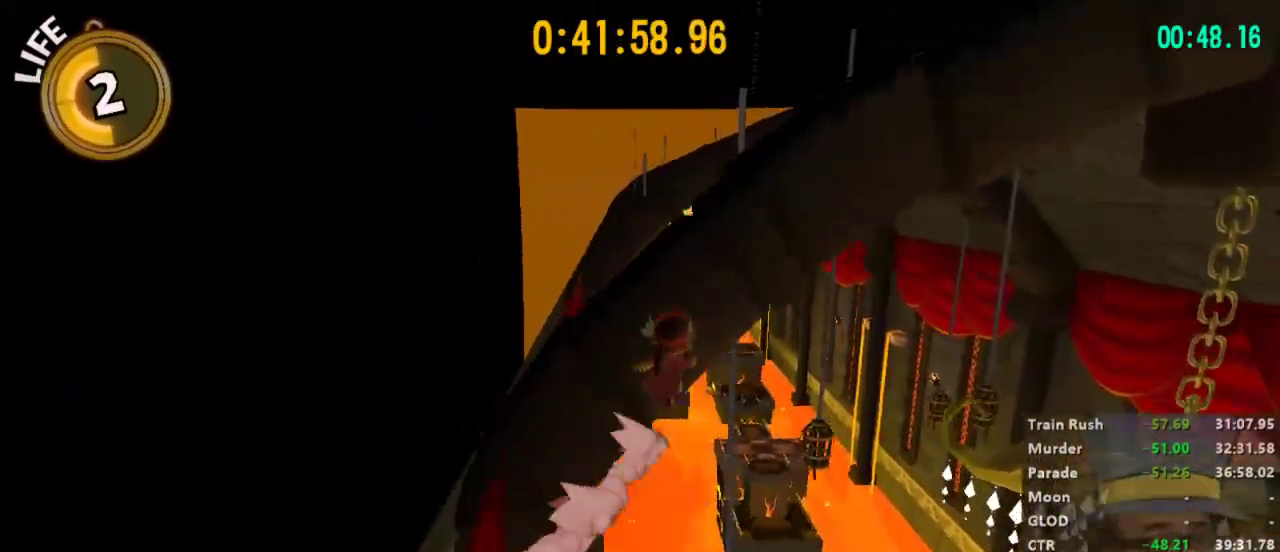
{"buttons": ["L2"], "left_stick": "up", "right_stick": "center", "events": [[200, "R2", "down"], [333, "R2", "up"]]}
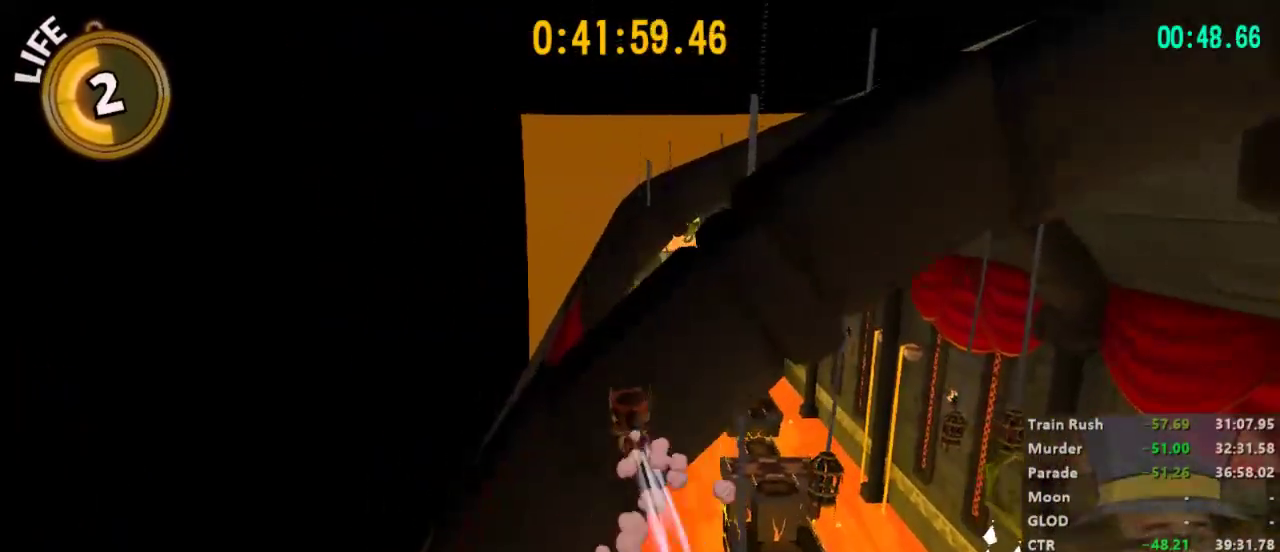
{"buttons": ["L2"], "left_stick": "up", "right_stick": "center", "events": []}
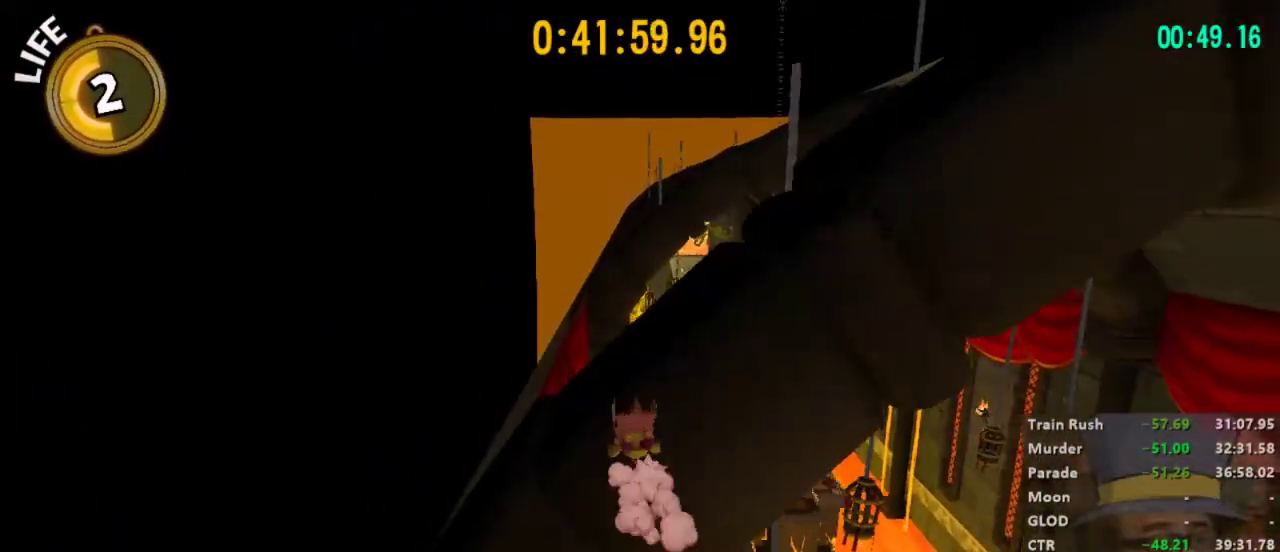
{"buttons": ["L2"], "left_stick": "up", "right_stick": "center", "events": []}
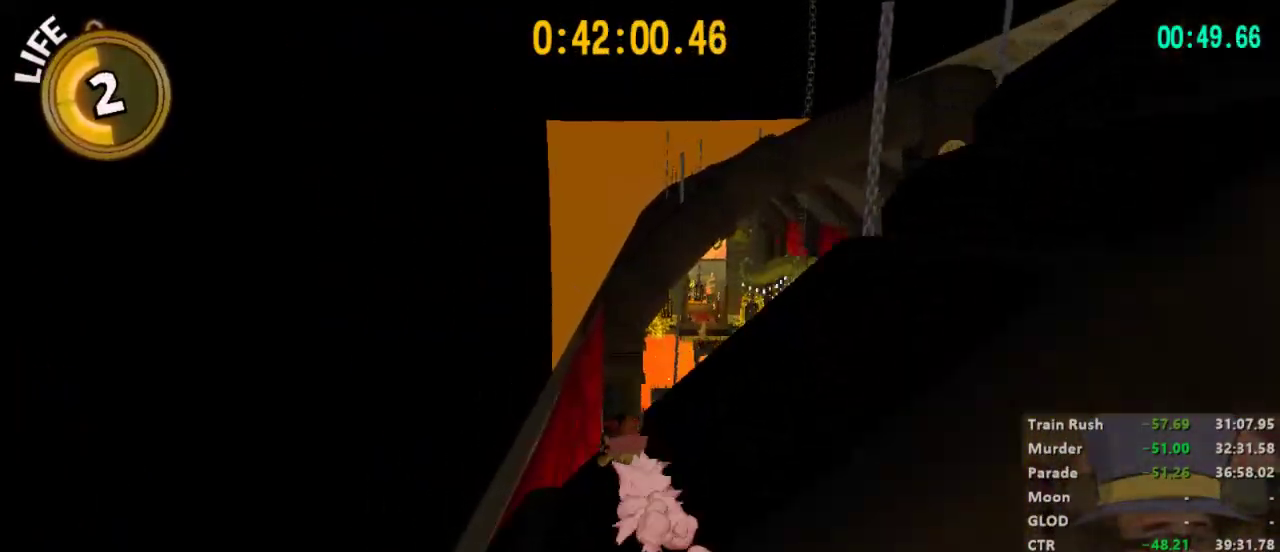
{"buttons": ["L2"], "left_stick": "up", "right_stick": "center", "events": []}
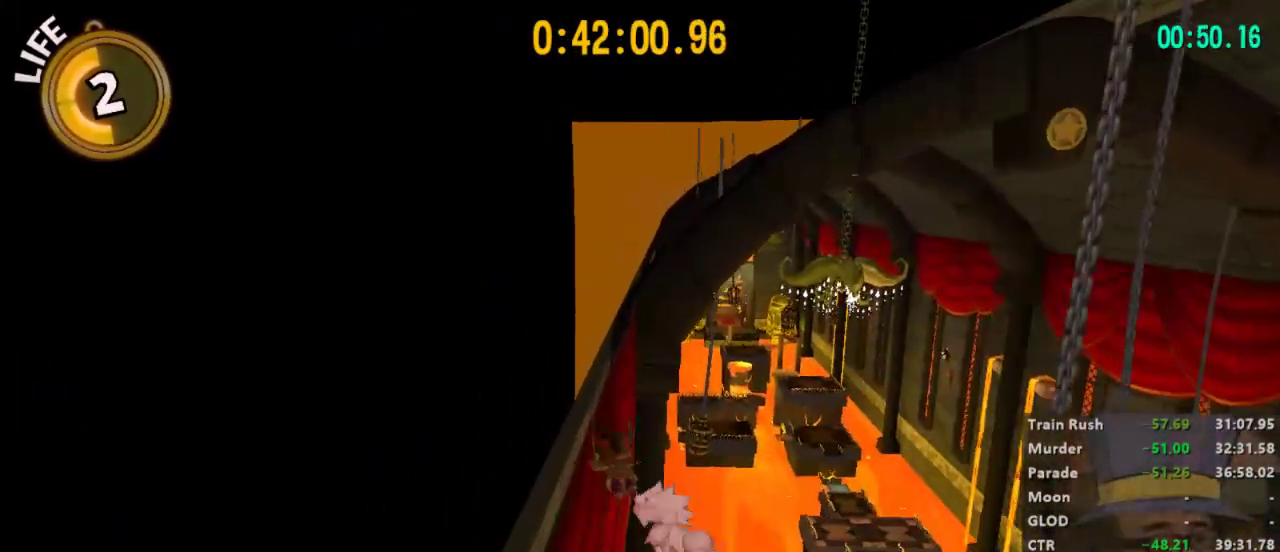
{"buttons": [], "left_stick": "up", "right_stick": "center", "events": [[133, "L2", "up"]]}
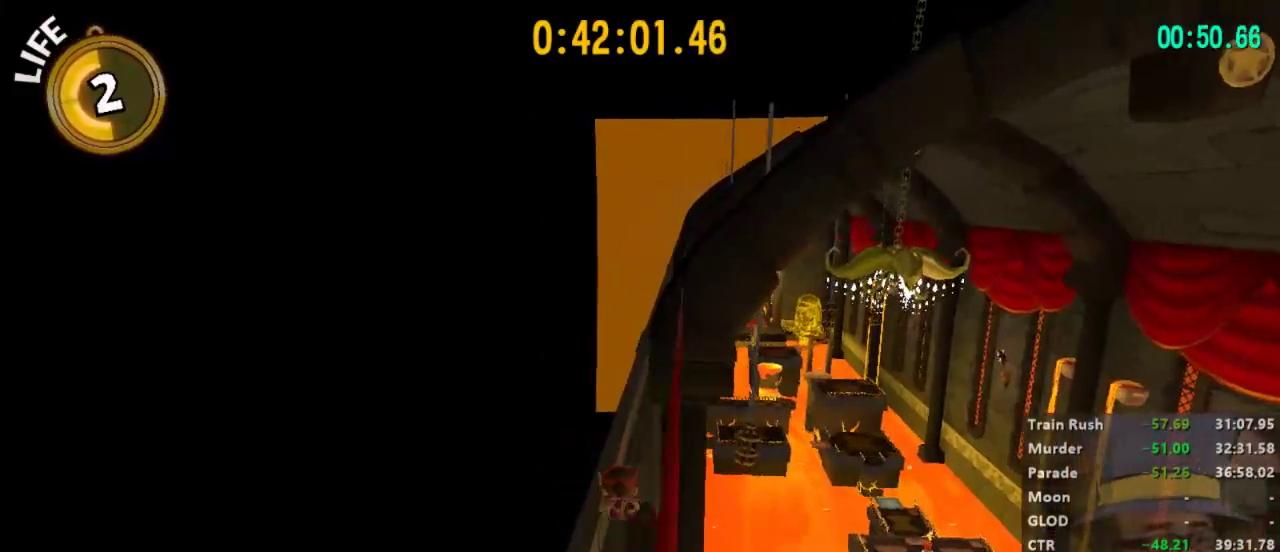
{"buttons": [], "left_stick": "up", "right_stick": "center", "events": [[67, "right_stick", "right"], [167, "right_stick", "center"], [400, "right_stick", "right"], [467, "right_stick", "center"]]}
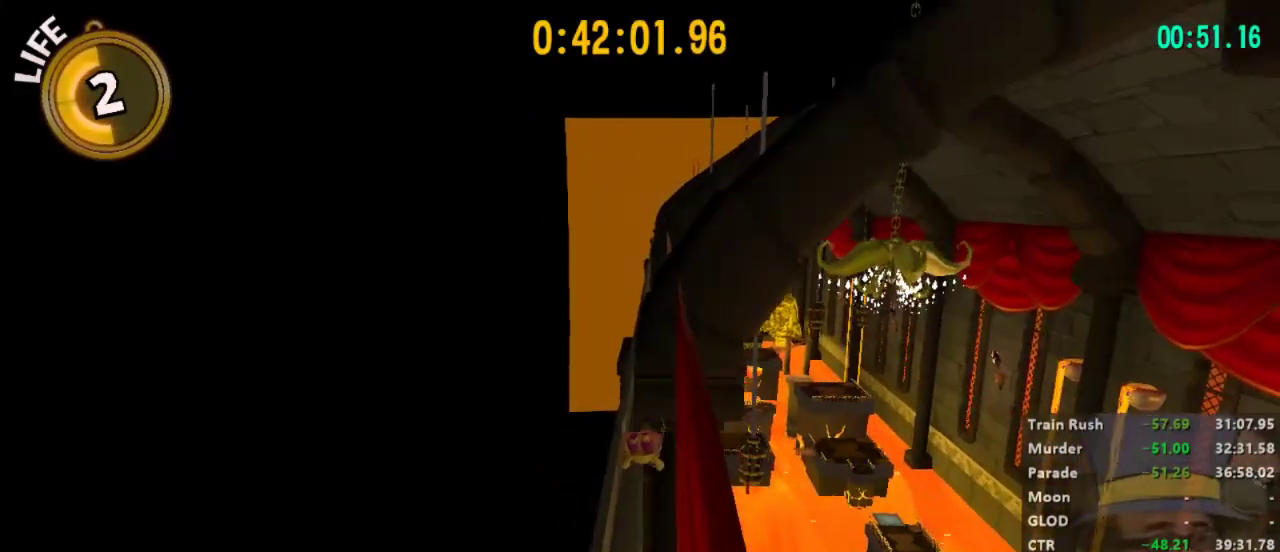
{"buttons": [], "left_stick": "up", "right_stick": "center", "events": [[267, "right_stick", "right"], [367, "right_stick", "center"]]}
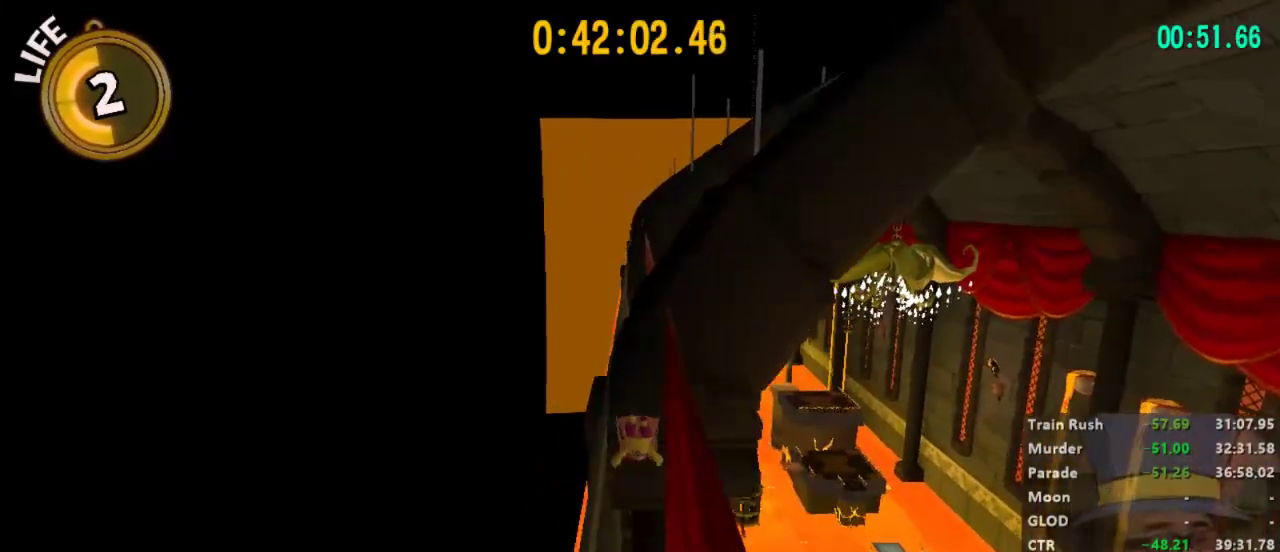
{"buttons": [], "left_stick": "up", "right_stick": "center", "events": []}
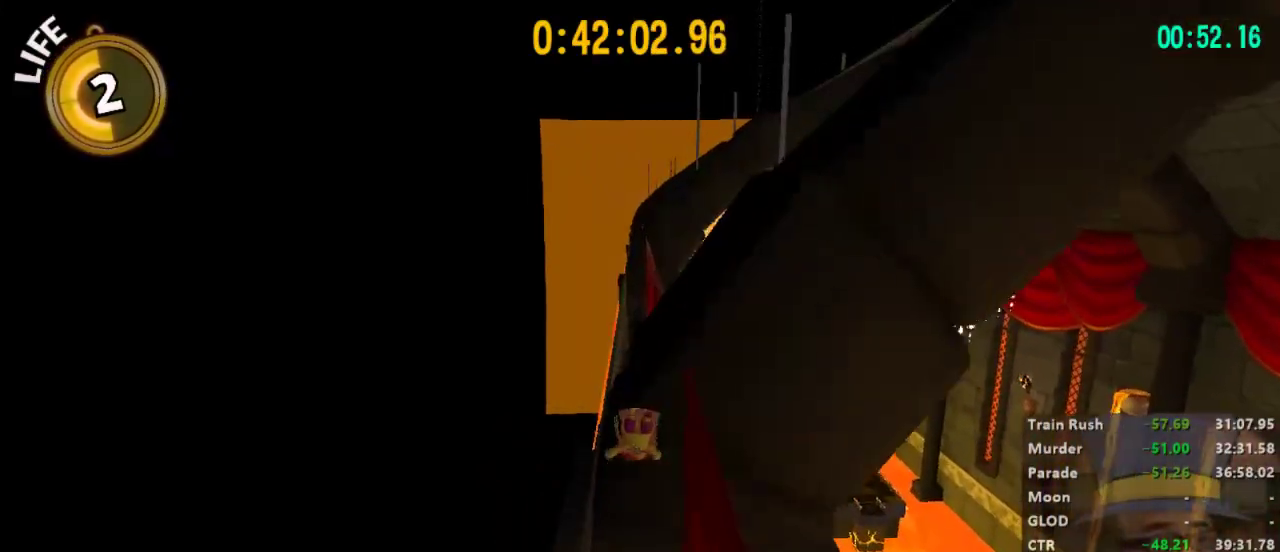
{"buttons": [], "left_stick": "up", "right_stick": "center", "events": []}
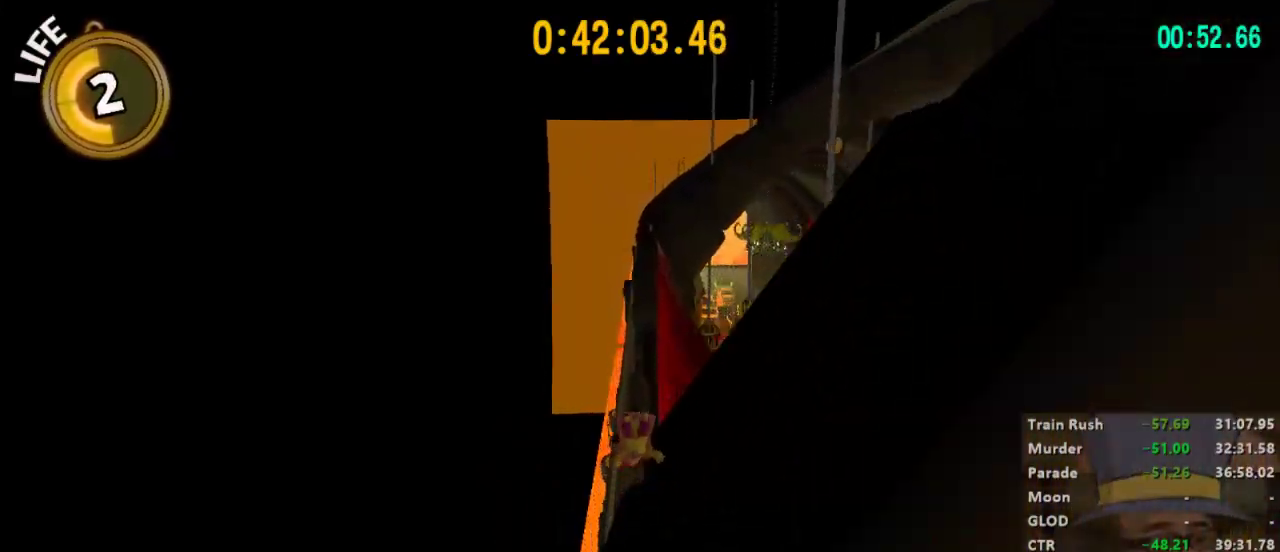
{"buttons": [], "left_stick": "up", "right_stick": "center", "events": []}
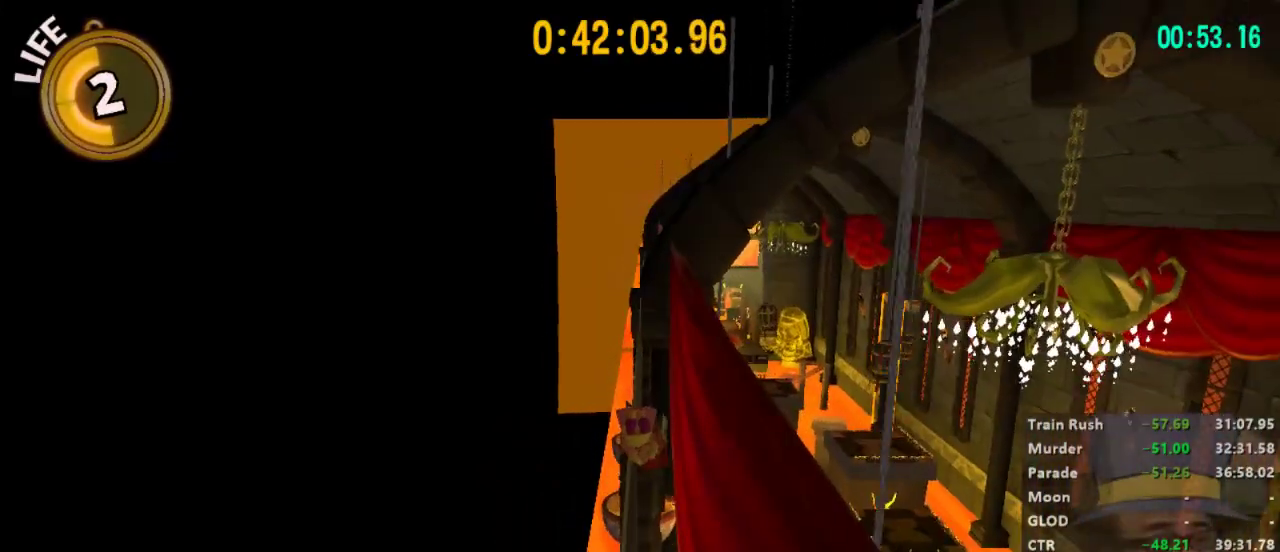
{"buttons": [], "left_stick": "up", "right_stick": "center", "events": [[200, "right_stick", "right"], [300, "right_stick", "center"]]}
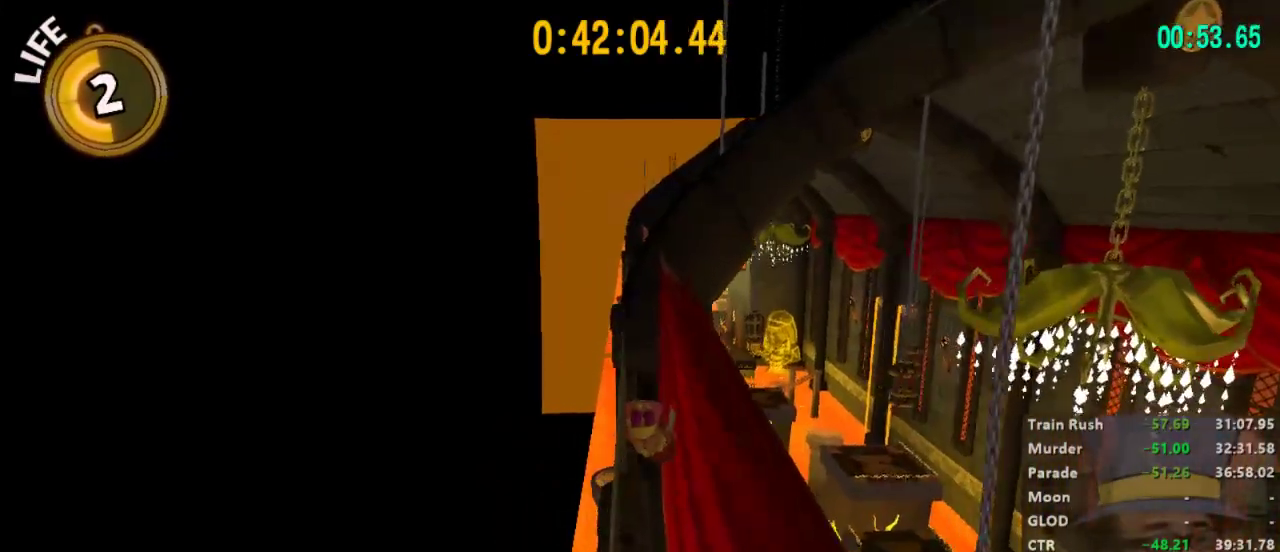
{"buttons": [], "left_stick": "up", "right_stick": "center", "events": [[67, "right_stick", "up-left"], [233, "right_stick", "center"]]}
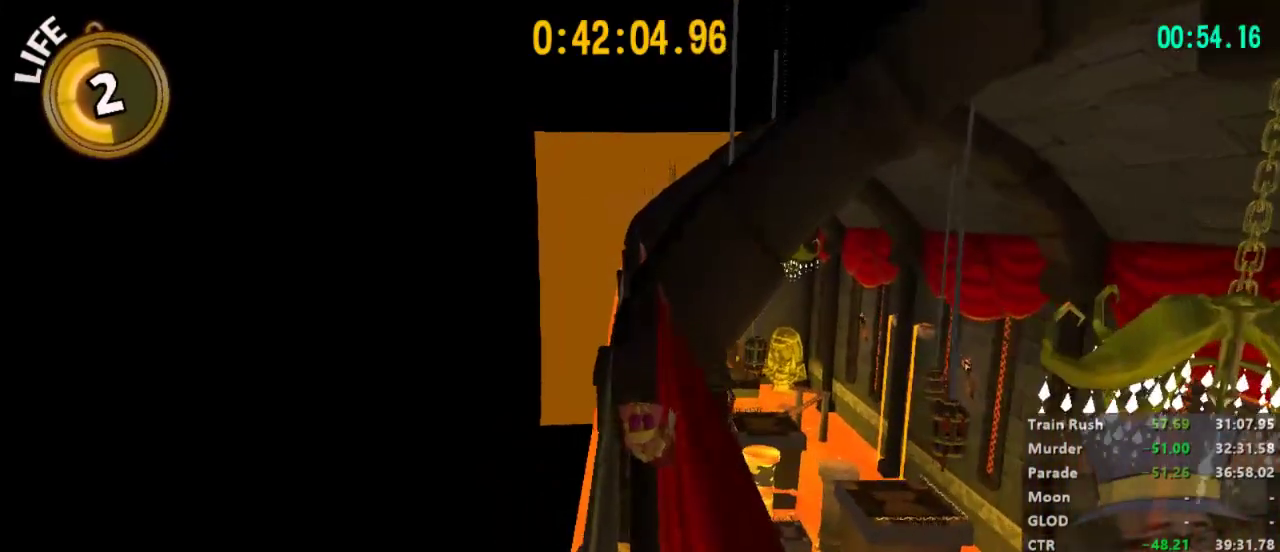
{"buttons": [], "left_stick": "up", "right_stick": "center", "events": []}
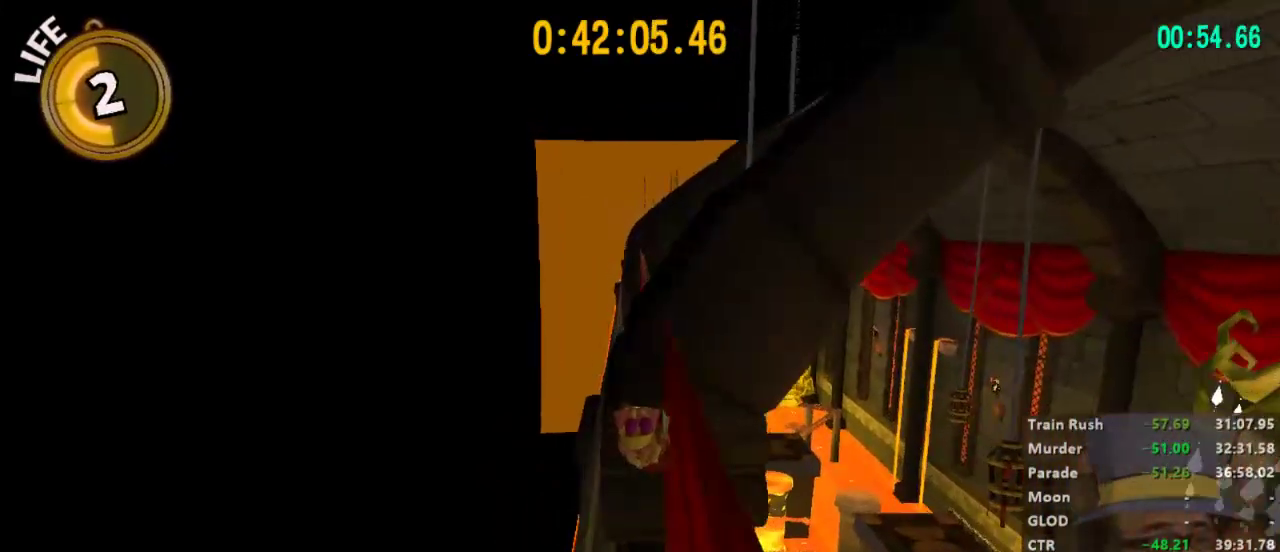
{"buttons": [], "left_stick": "up", "right_stick": "center", "events": []}
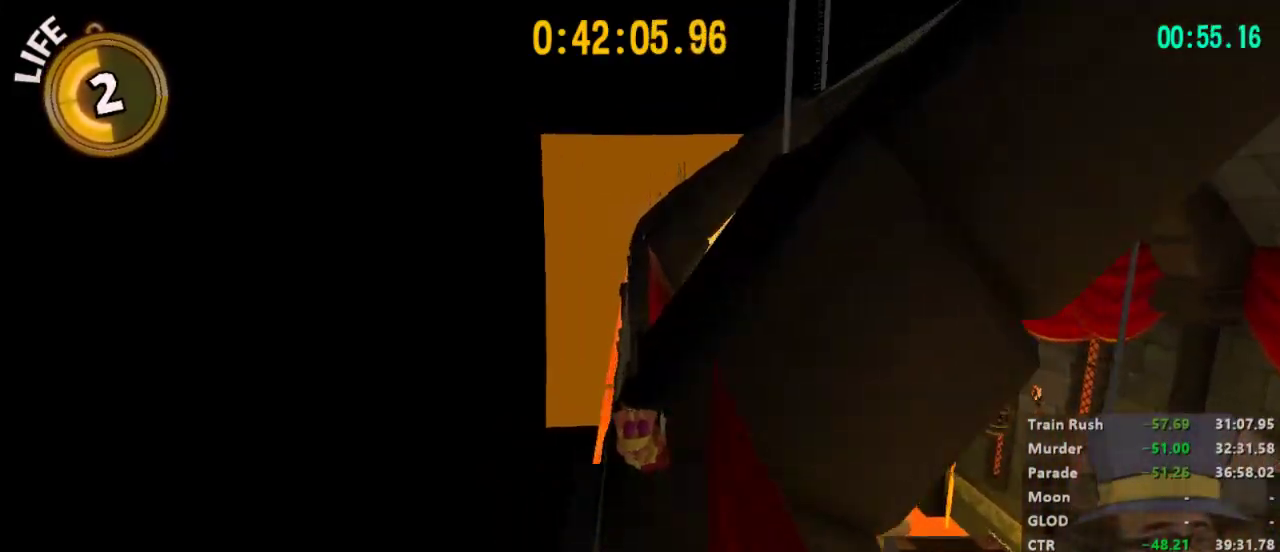
{"buttons": [], "left_stick": "up", "right_stick": "center", "events": []}
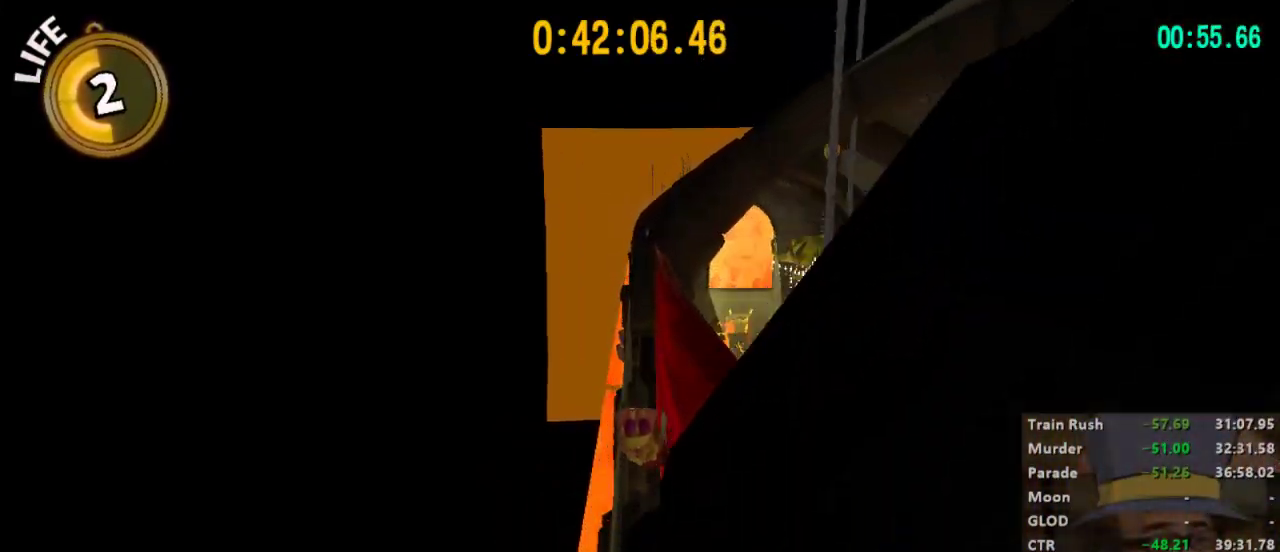
{"buttons": [], "left_stick": "up", "right_stick": "center", "events": []}
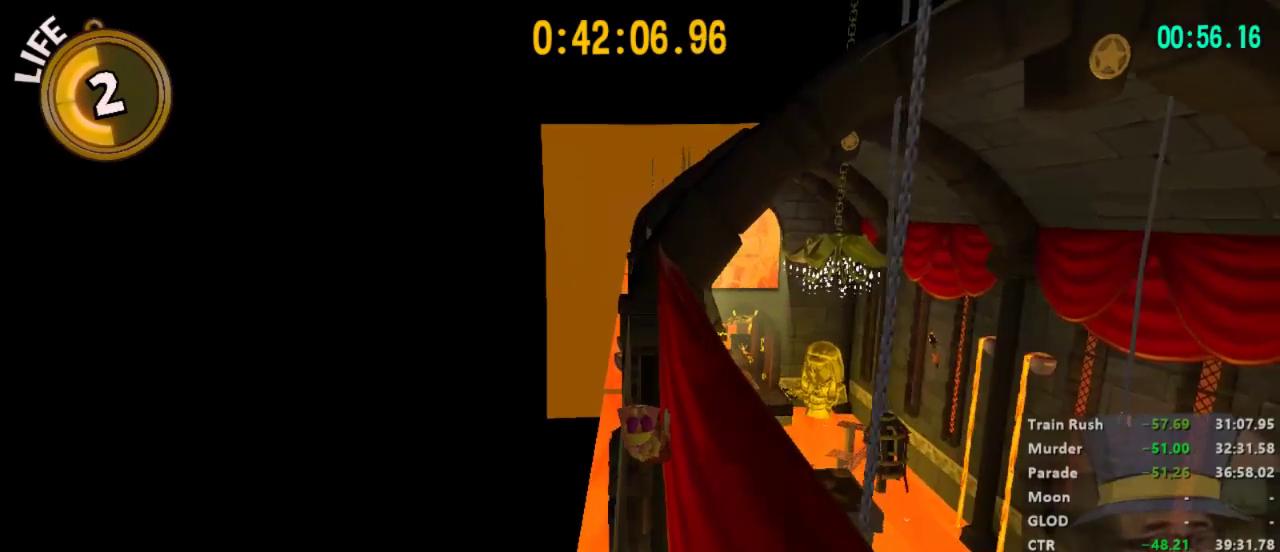
{"buttons": [], "left_stick": "up", "right_stick": "center", "events": []}
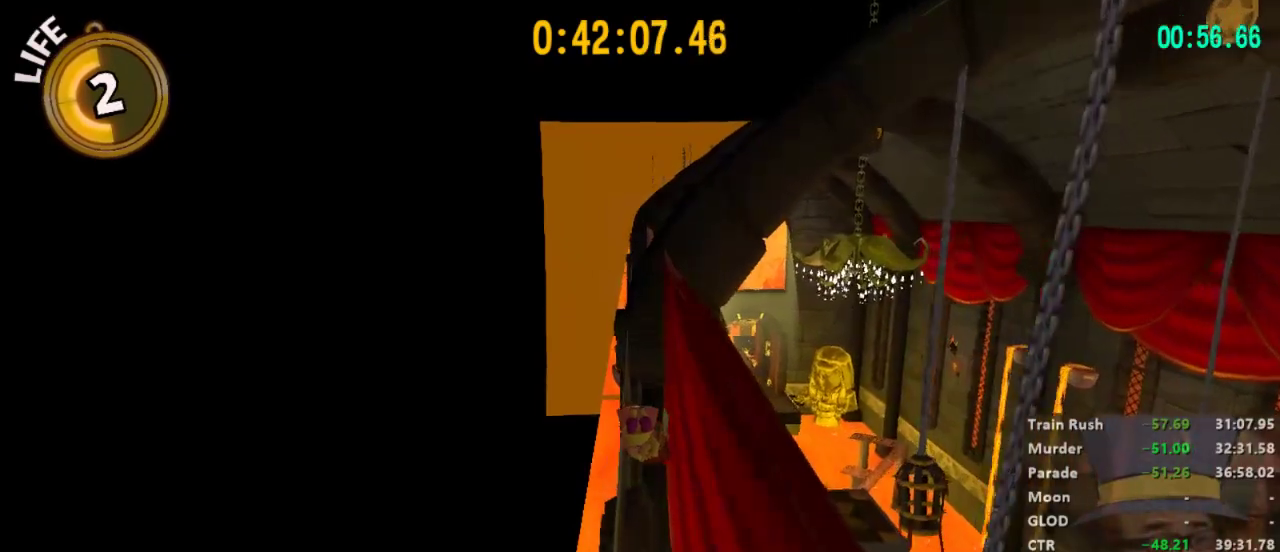
{"buttons": [], "left_stick": "up", "right_stick": "center", "events": []}
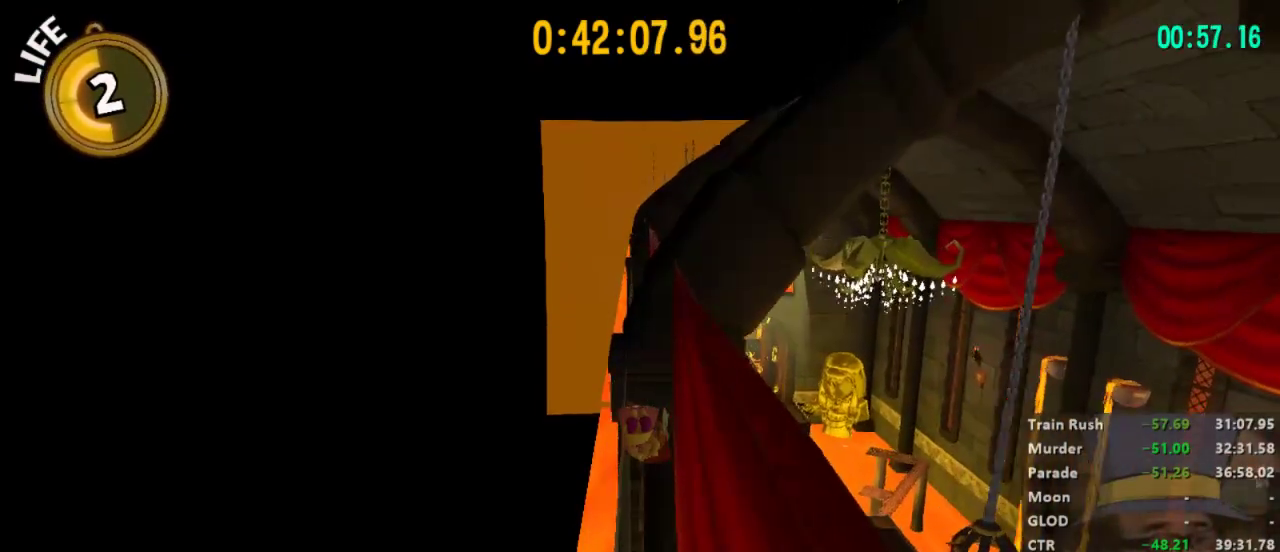
{"buttons": [], "left_stick": "up", "right_stick": "center", "events": []}
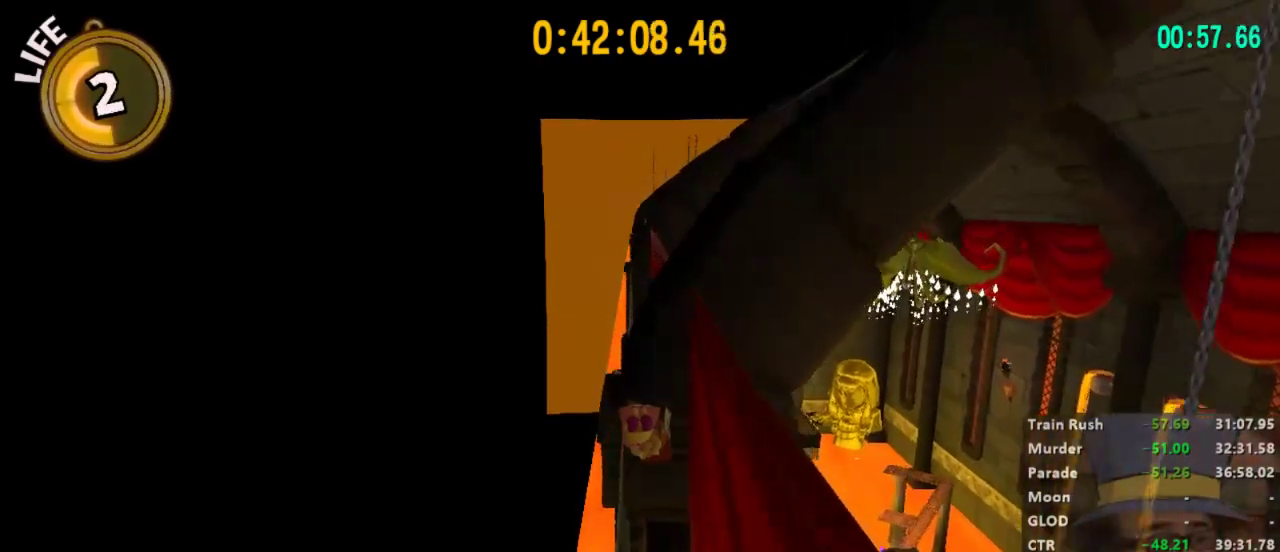
{"buttons": [], "left_stick": "up", "right_stick": "center", "events": []}
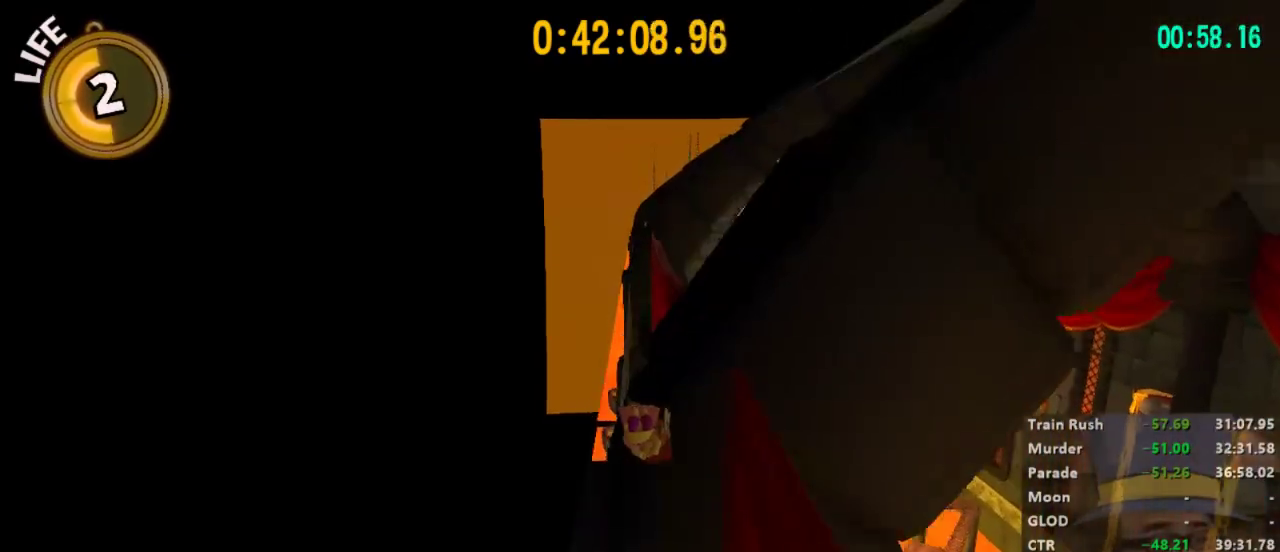
{"buttons": [], "left_stick": "up", "right_stick": "center", "events": []}
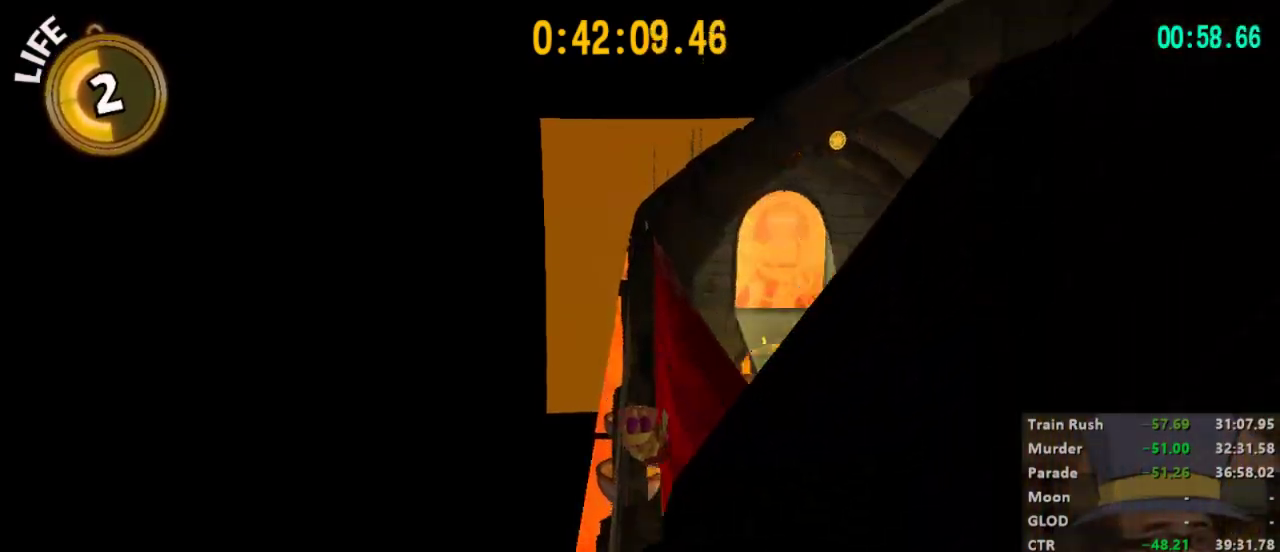
{"buttons": [], "left_stick": "up", "right_stick": "center", "events": []}
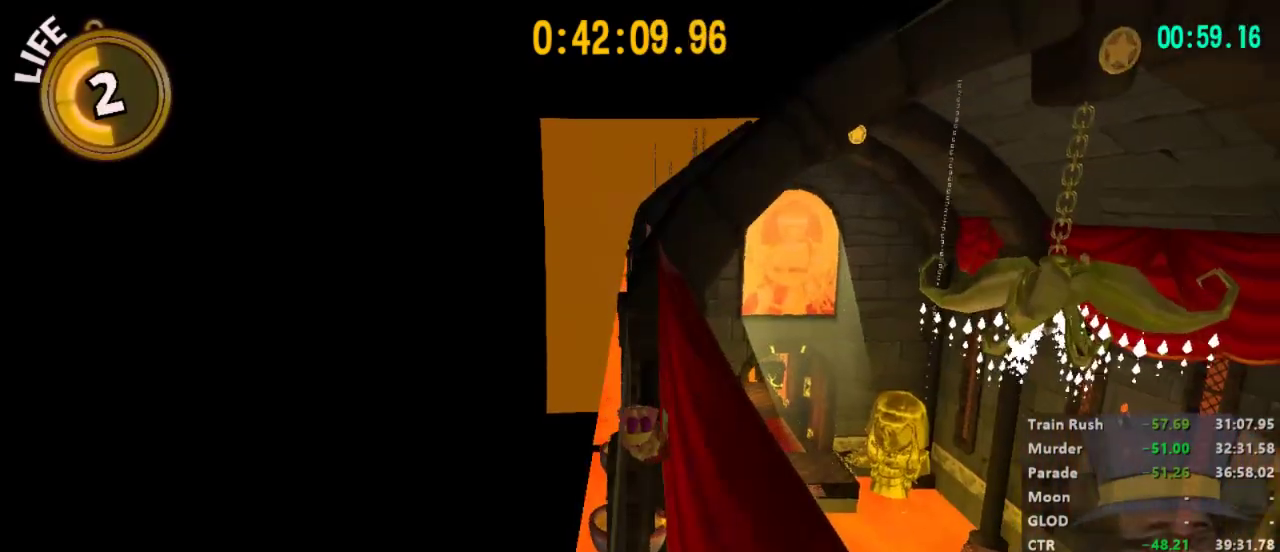
{"buttons": [], "left_stick": "up", "right_stick": "center", "events": []}
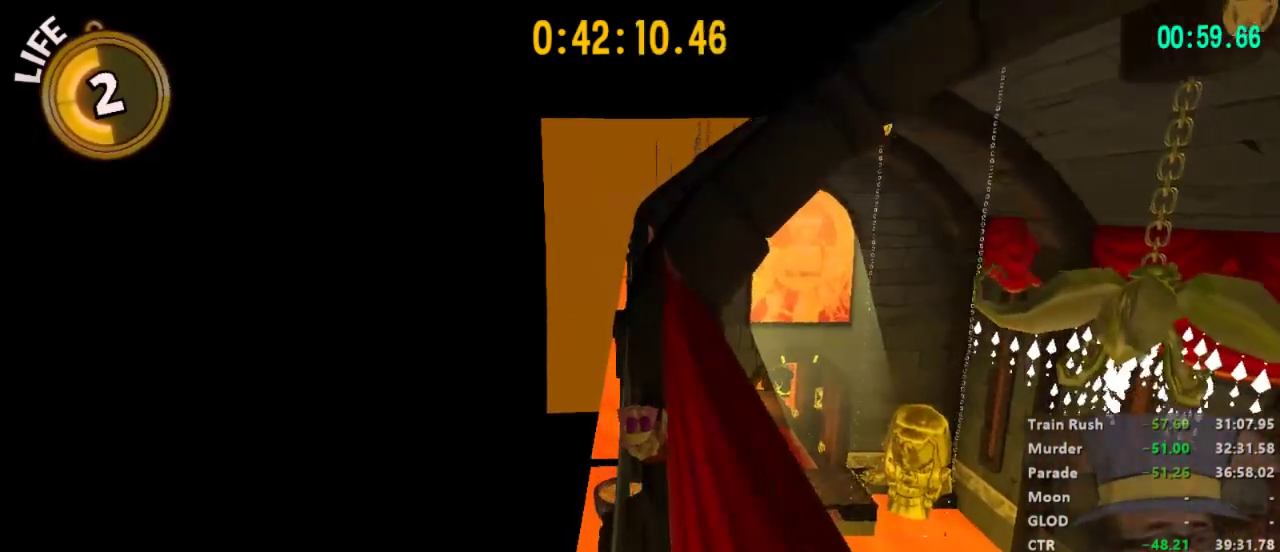
{"buttons": [], "left_stick": "up", "right_stick": "center", "events": []}
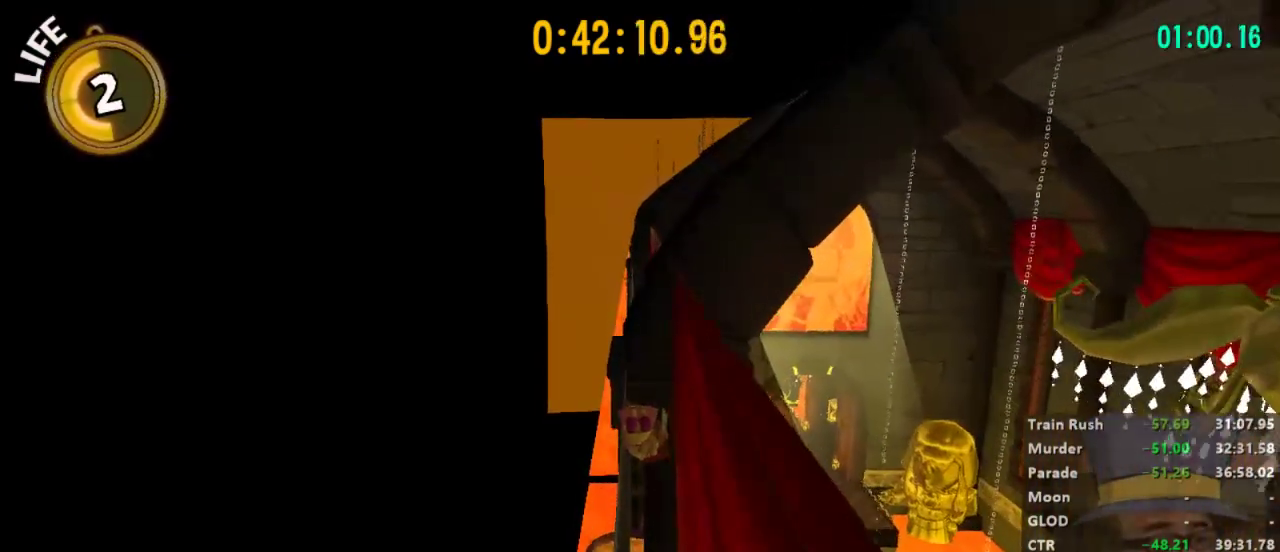
{"buttons": [], "left_stick": "up", "right_stick": "center", "events": []}
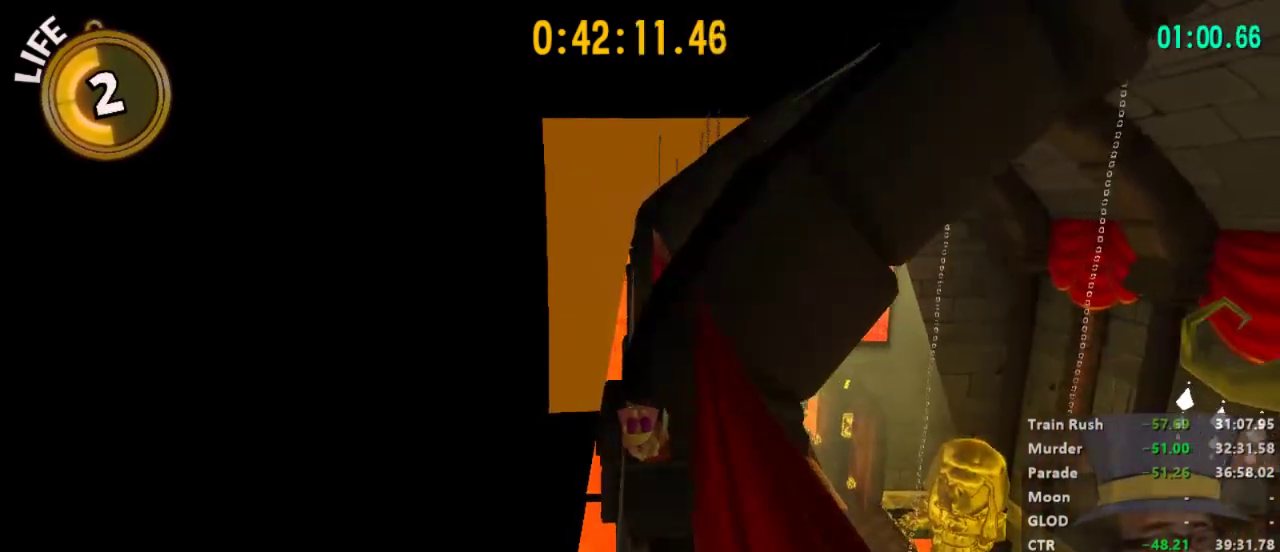
{"buttons": [], "left_stick": "up", "right_stick": "center", "events": []}
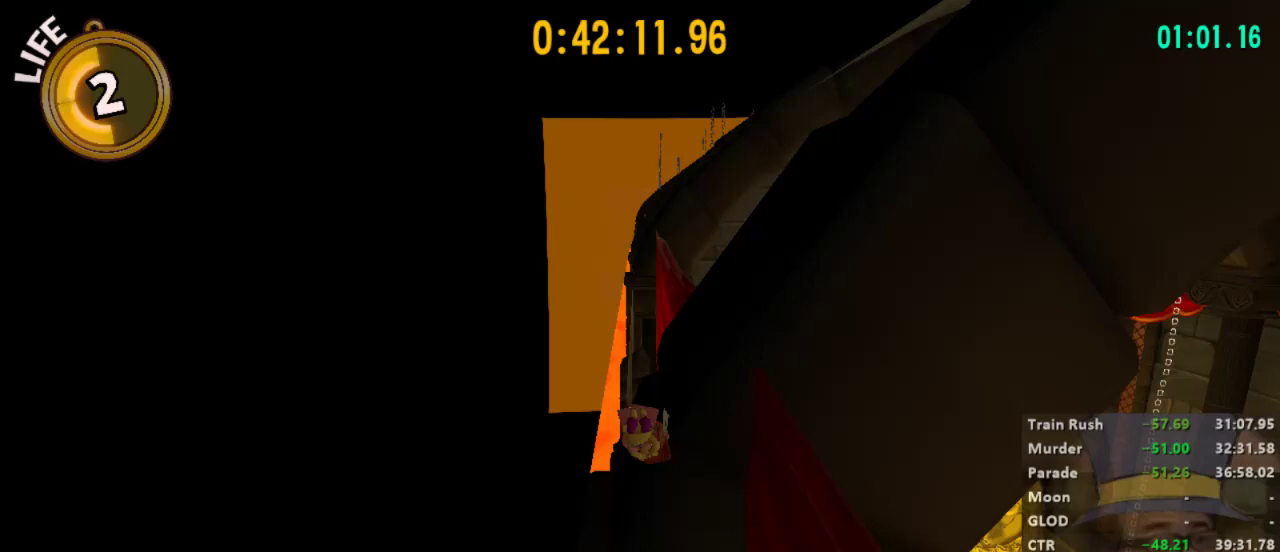
{"buttons": [], "left_stick": "up", "right_stick": "center", "events": []}
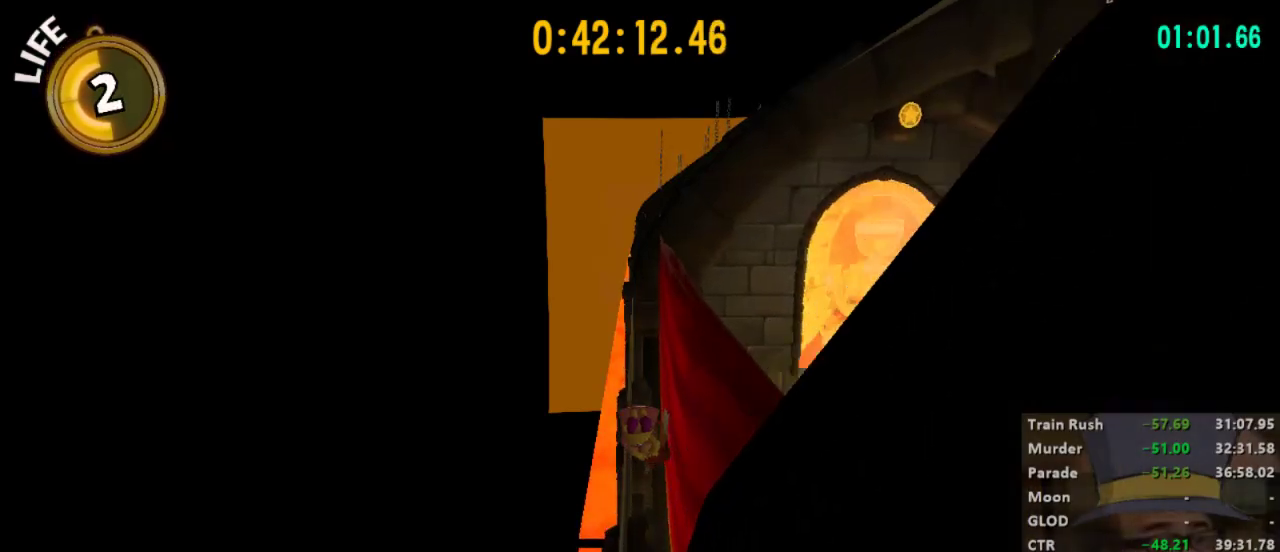
{"buttons": [], "left_stick": "up", "right_stick": "center", "events": []}
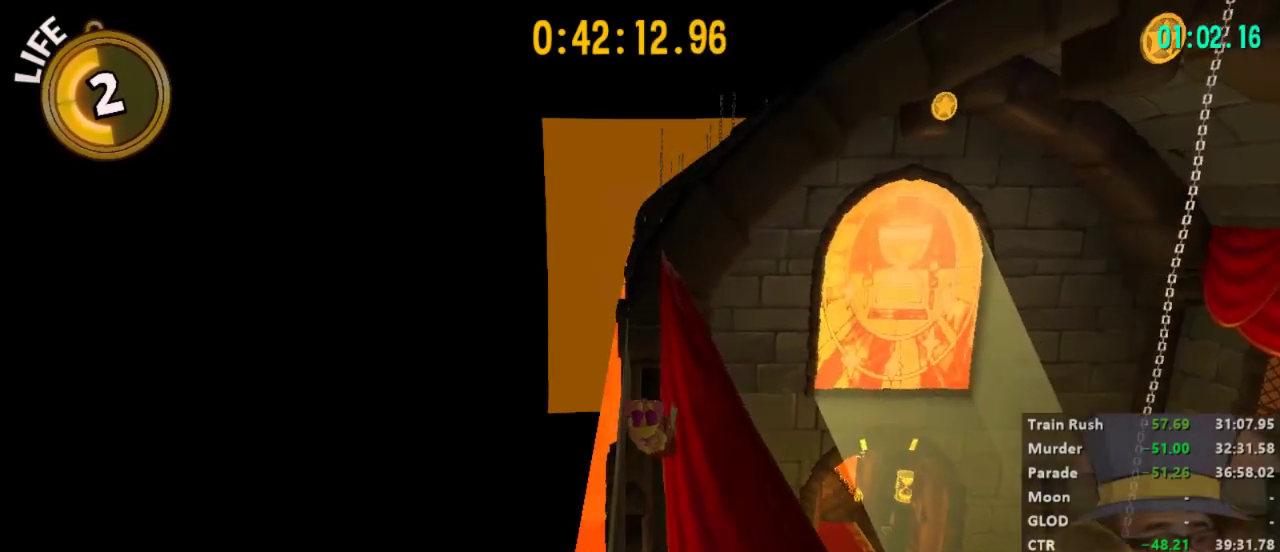
{"buttons": [], "left_stick": "up", "right_stick": "center", "events": []}